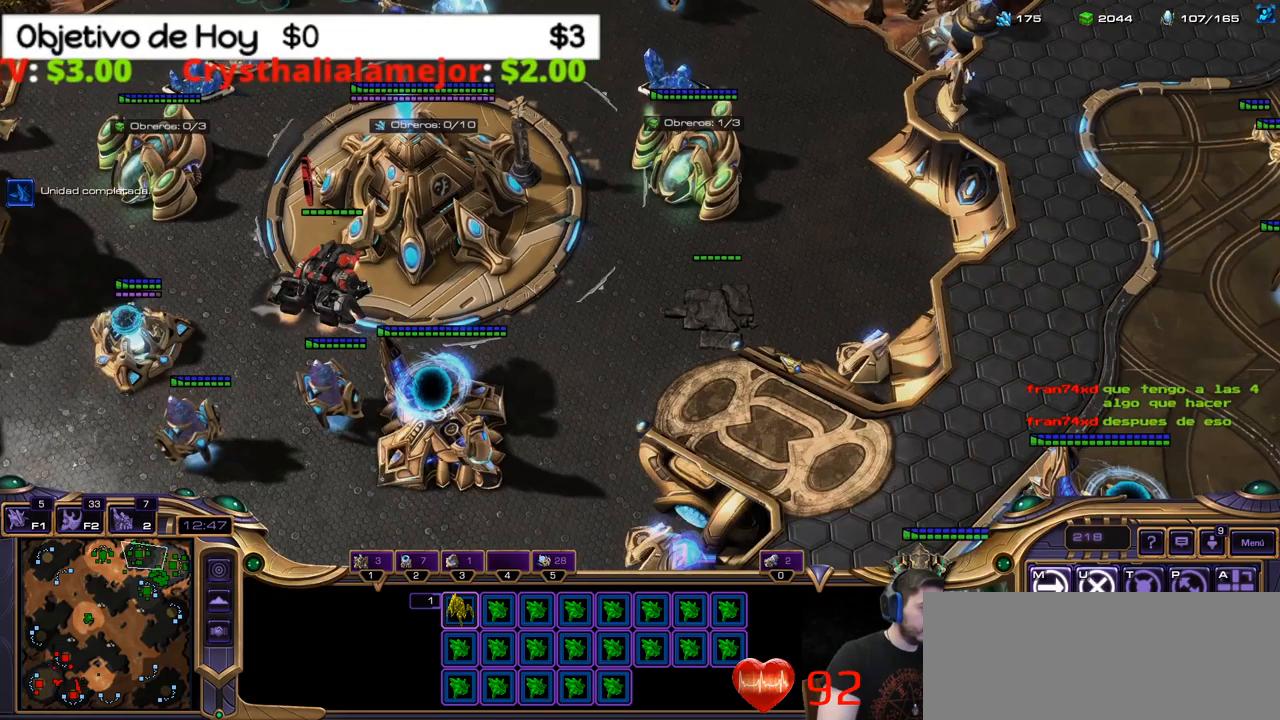
Gameplay with keyboard; each line is a JSON object with the keys held at the frame after it. "events" lists presses ("down") and releases ("up") of ".", "/", "0", "1", "2", "3", "4", "5", "6", "7", "8", "9", "a", "alt_l", "alt_r", "b", "backslash", "backspace", "c", "caps_lock", "comma", "ctrl_l", "ctrl_r", "d", "e", "equals", "f", "g", "h", "i", "j", "k", "l", "lbracket", "m", "minus", "n", "o", "p", "q", "quote", "r", "rbracket", "return", "s", "semicolon", "shift_l", "shift_r", "space", "super_l", "super_r", "t", "tab", "tilde", "u", "v", "w", "x", "y" and "z" between this image and that frame as [ms after this image, input, new state], when the widget could be followed in between. No other keys are recorded. Mouse input is not recorded.
{"keys": ["shift_l"], "events": [[333, "2", "down"], [483, "2", "up"], [483, "shift_l", "down"]]}
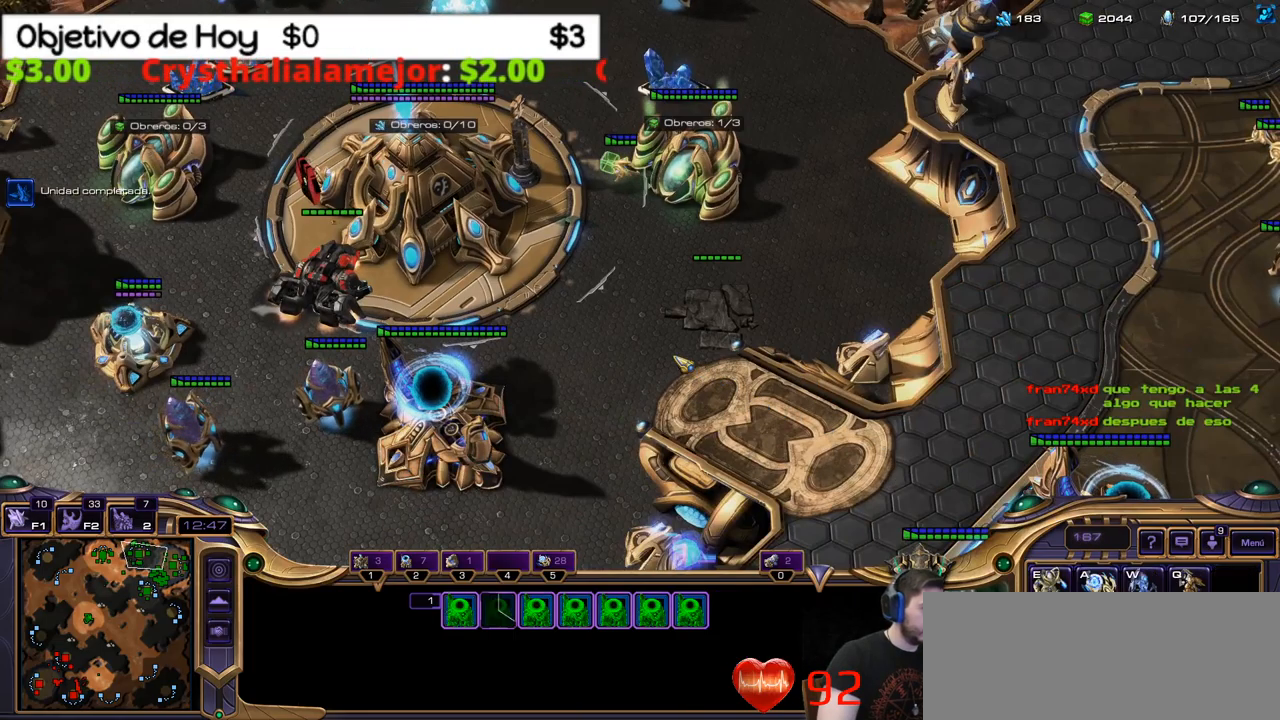
{"keys": ["shift_l"], "events": [[66, "w", "down"], [216, "w", "up"]]}
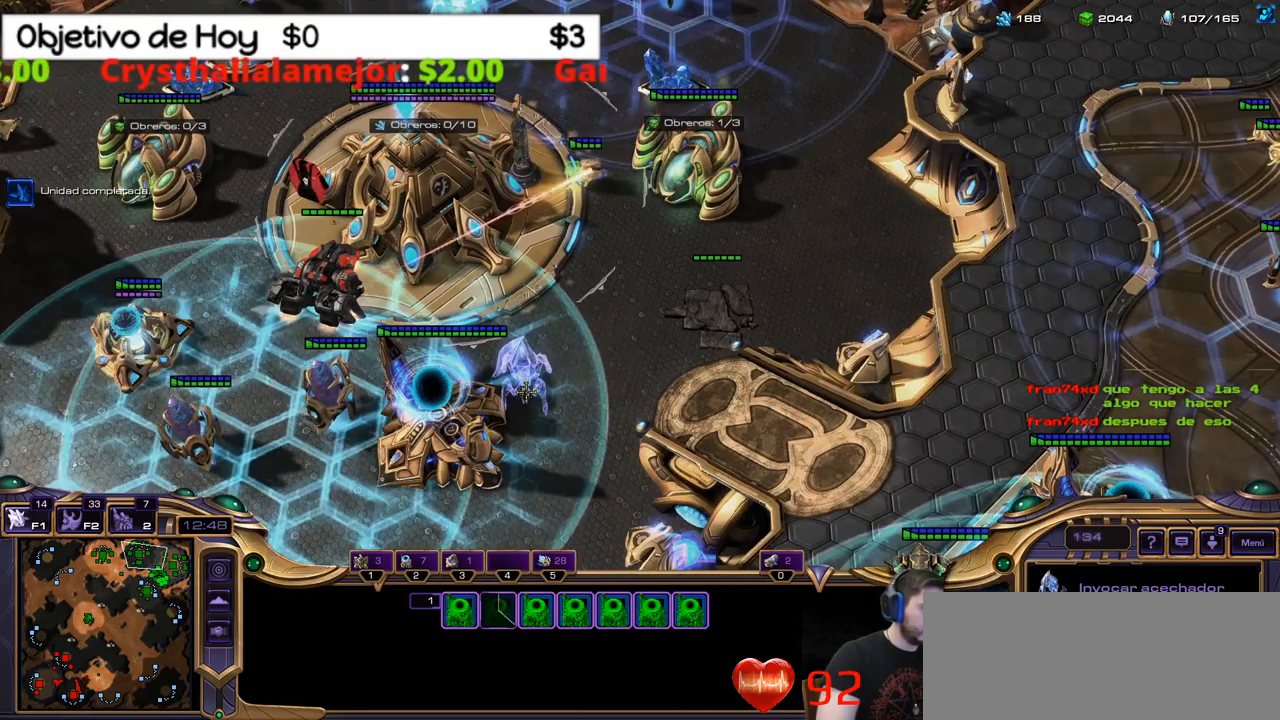
{"keys": ["shift_l"], "events": []}
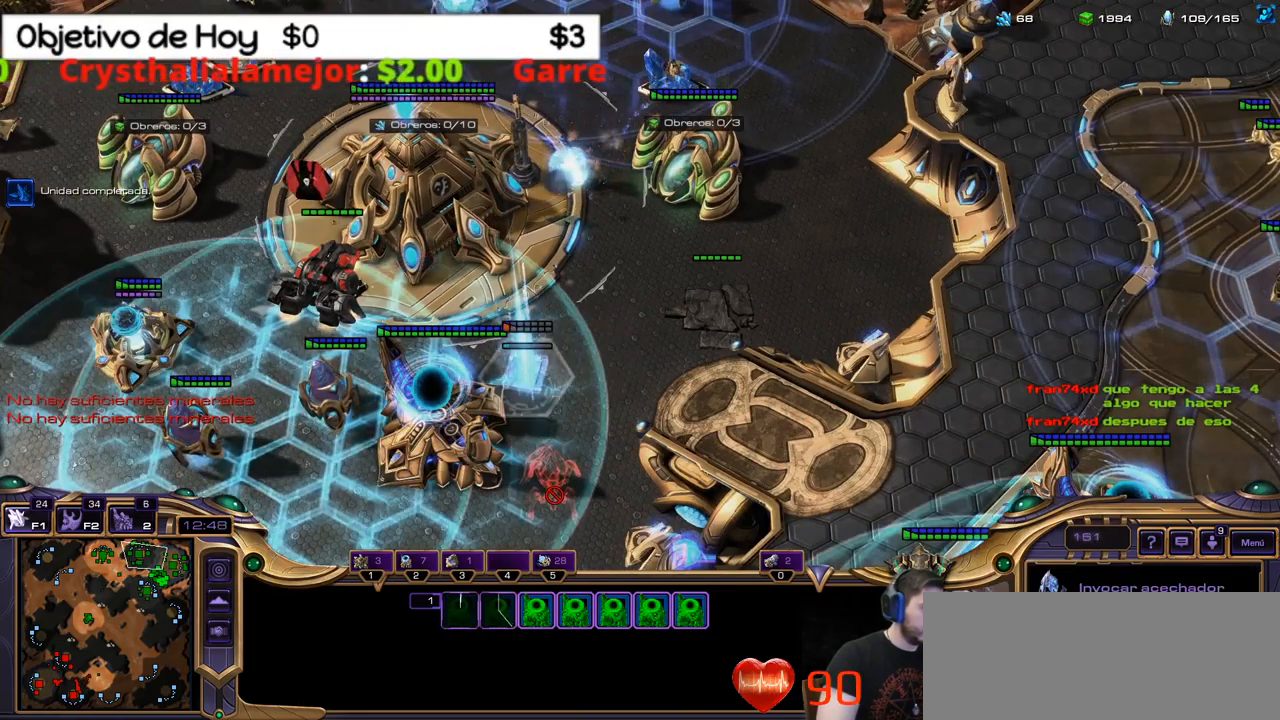
{"keys": [], "events": [[150, "shift_l", "up"]]}
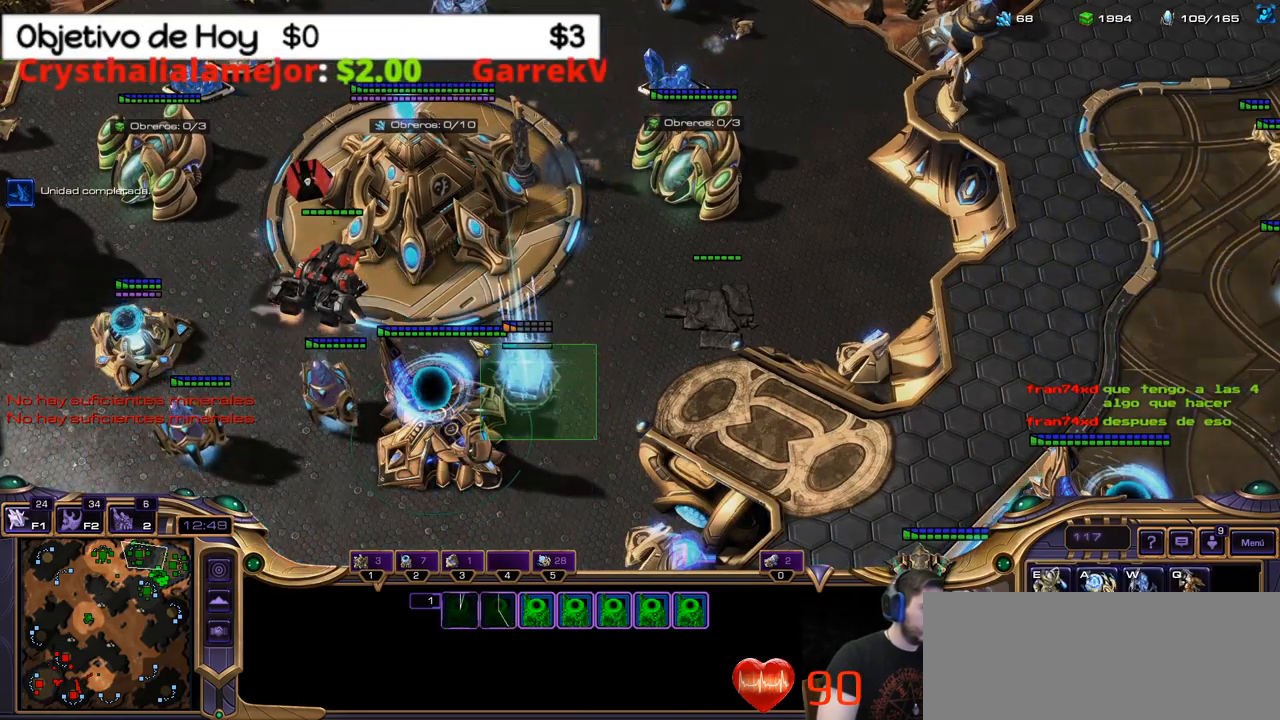
{"keys": [], "events": []}
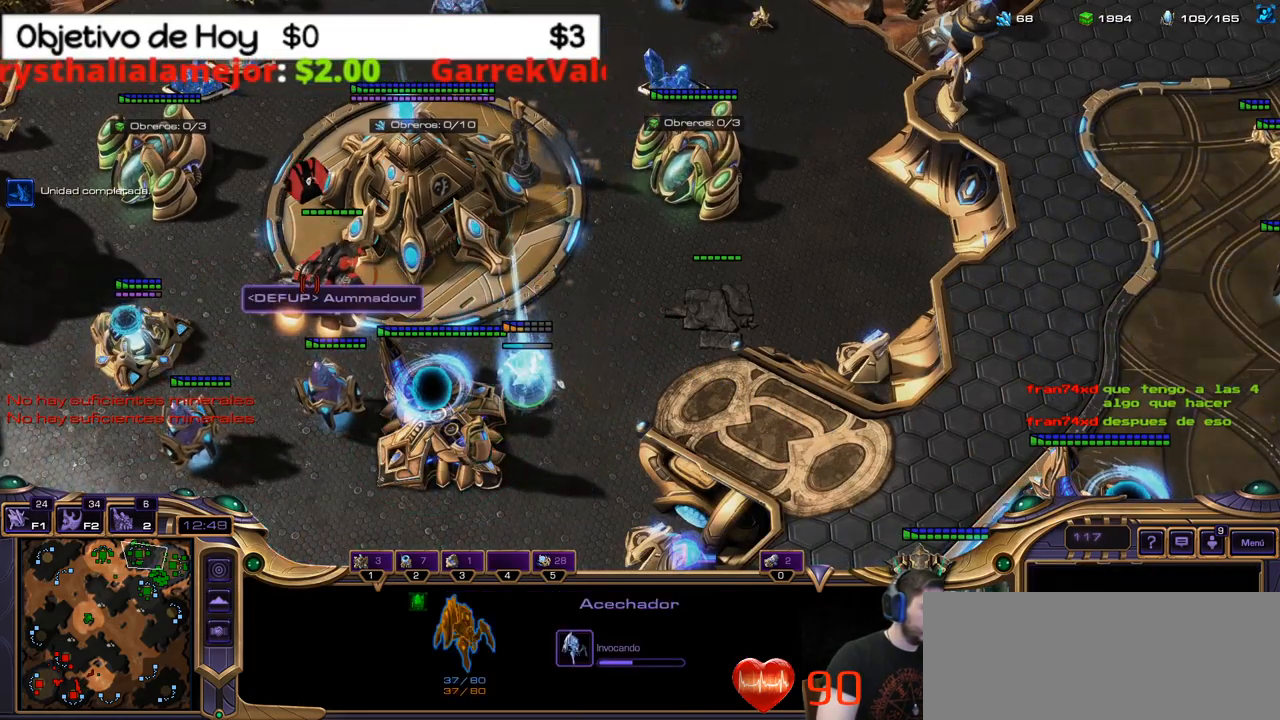
{"keys": ["2"], "events": [[450, "2", "down"]]}
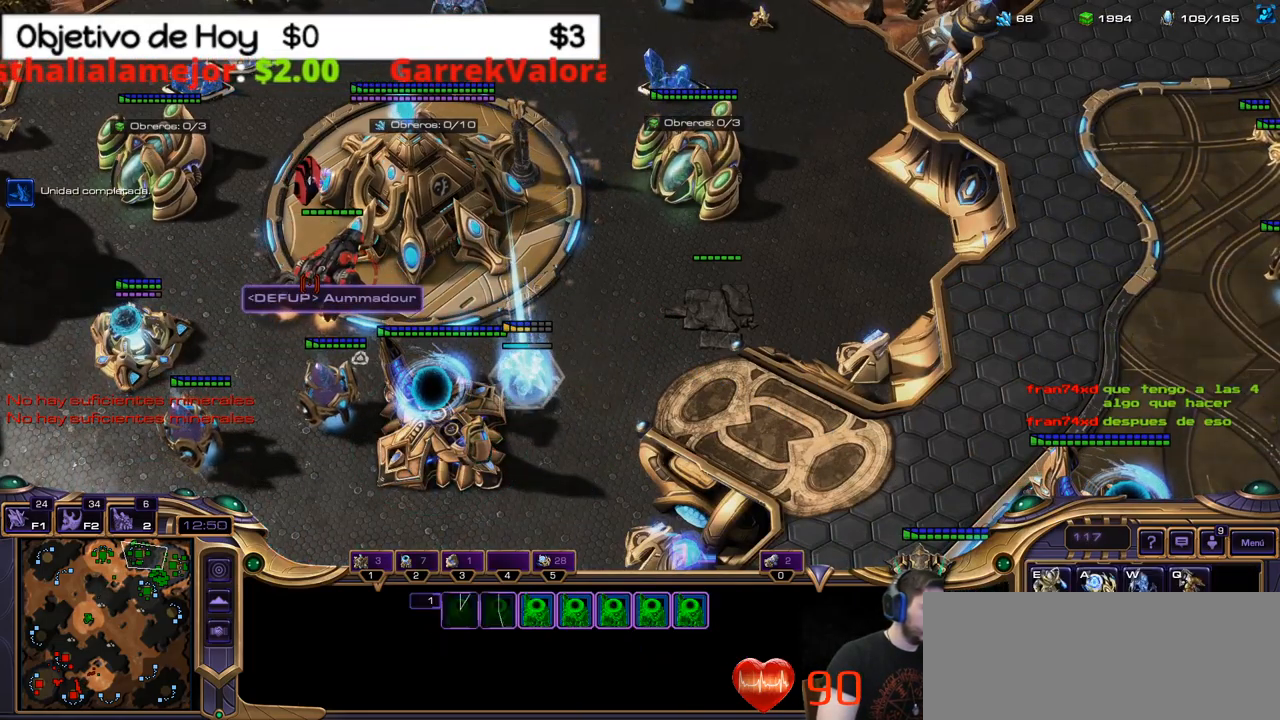
{"keys": [], "events": [[100, "2", "up"]]}
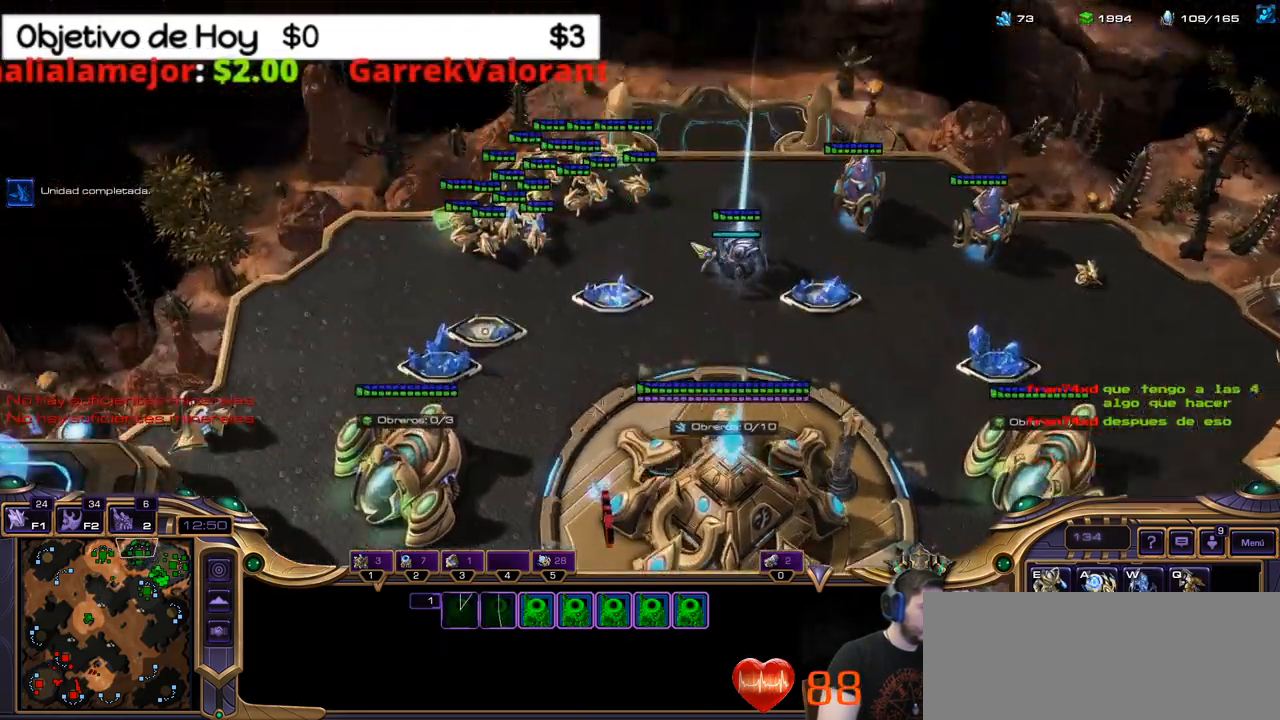
{"keys": [], "events": []}
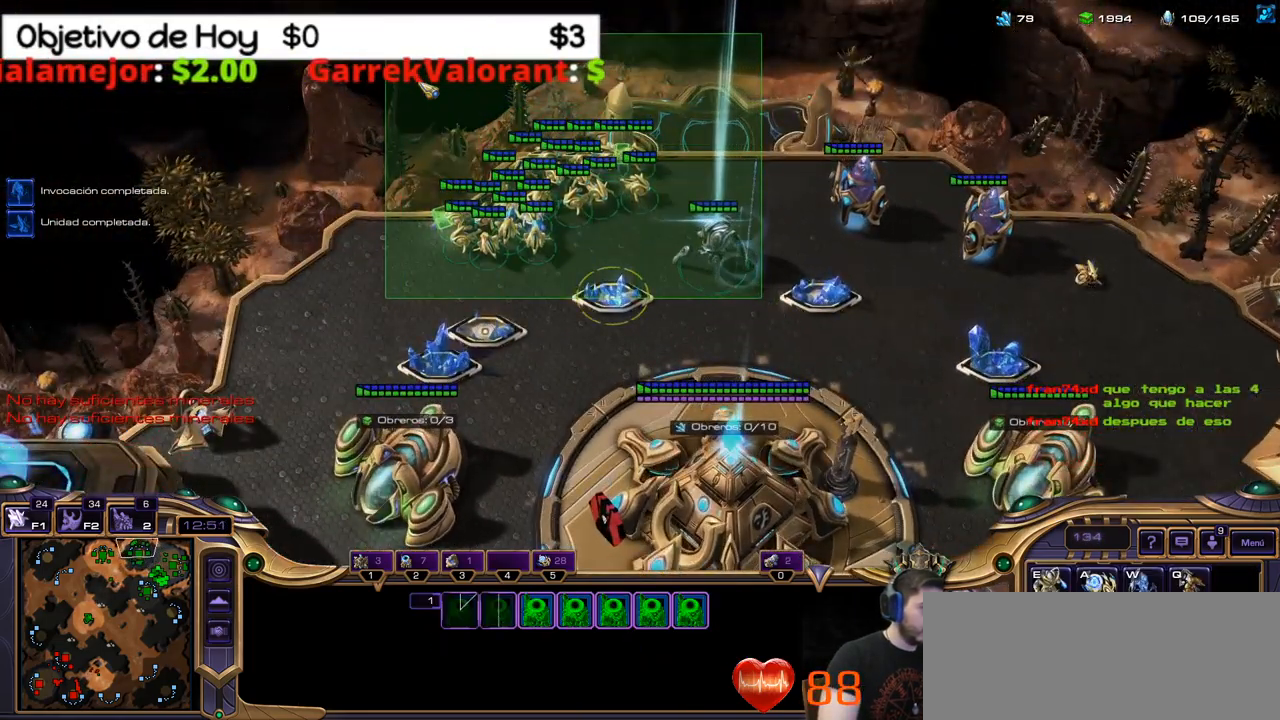
{"keys": [], "events": []}
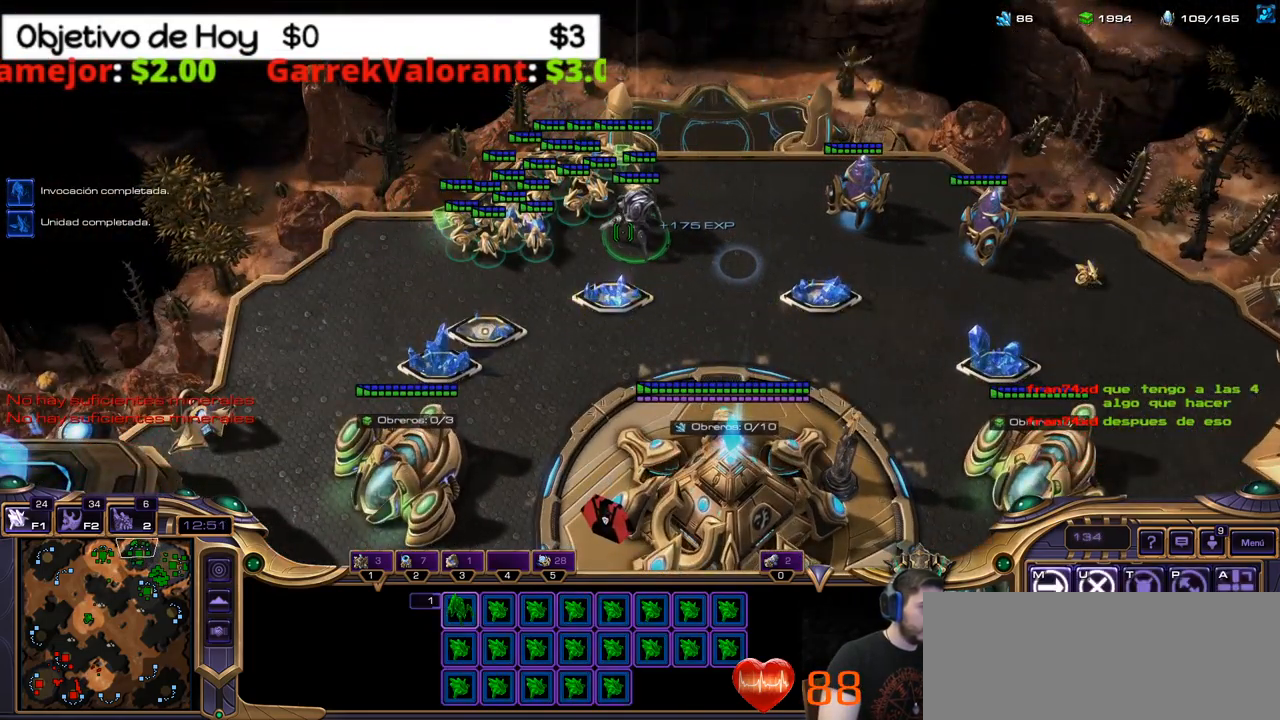
{"keys": [], "events": []}
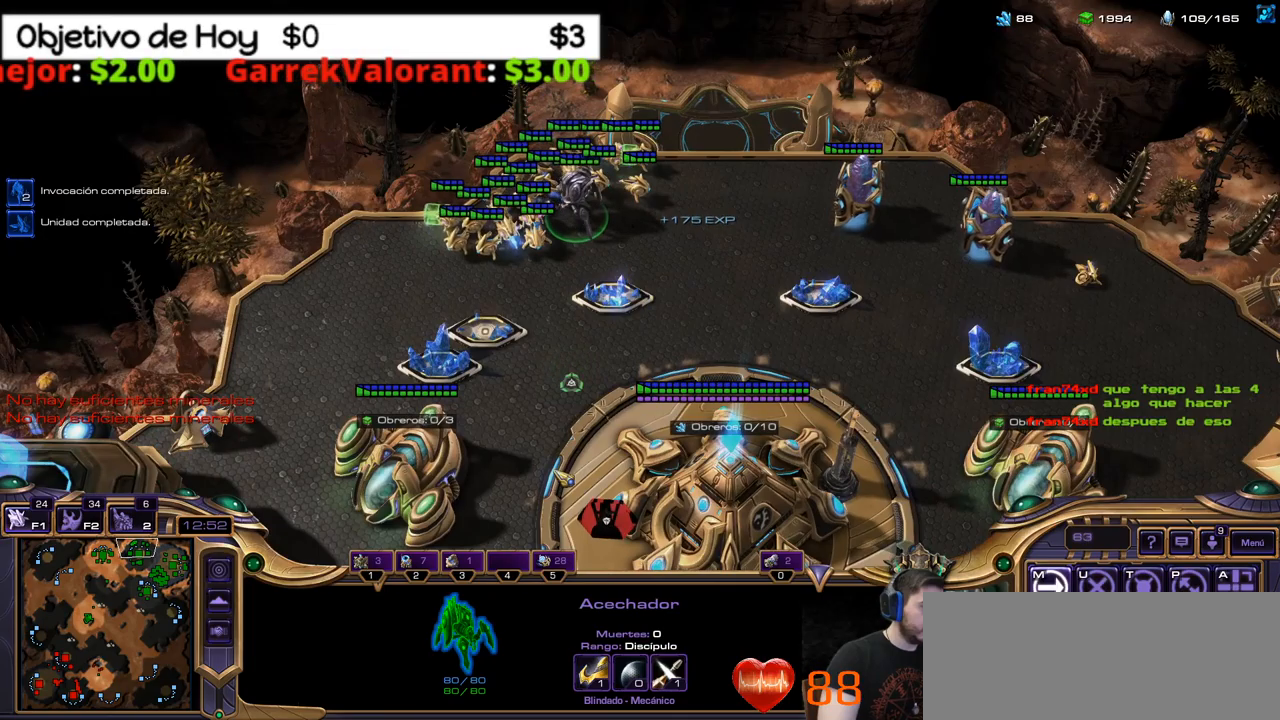
{"keys": [], "events": []}
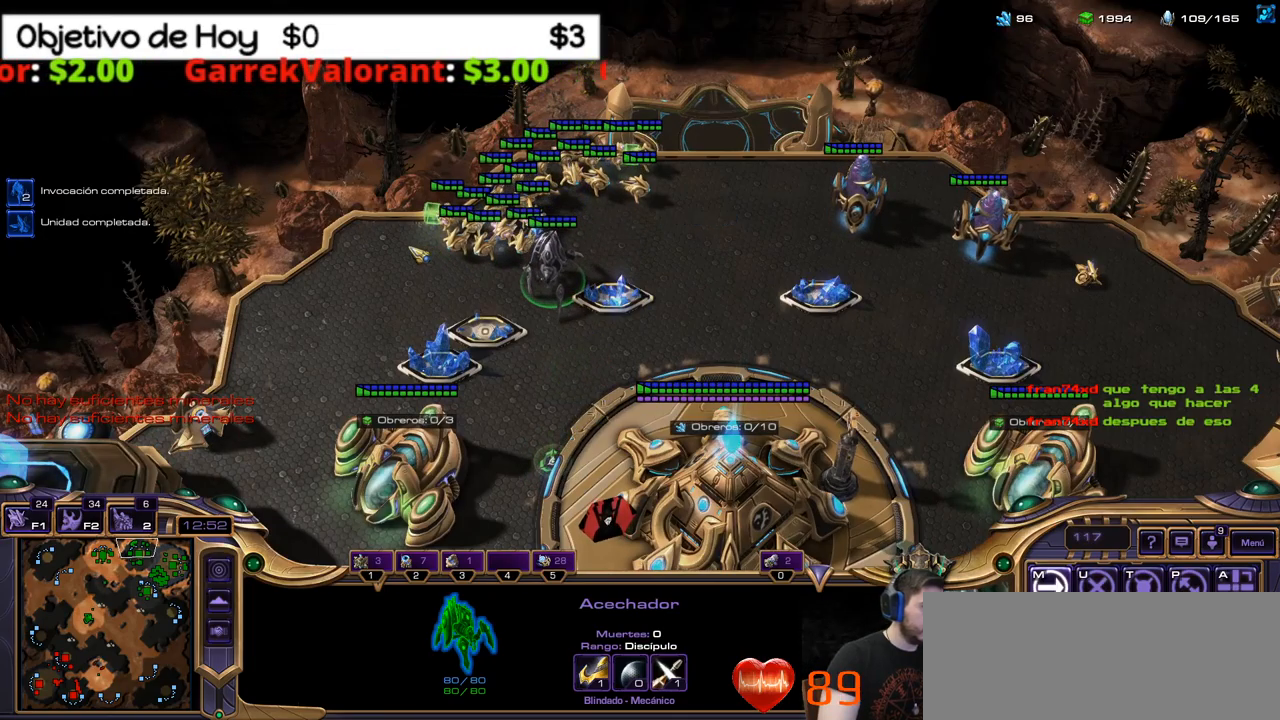
{"keys": [], "events": []}
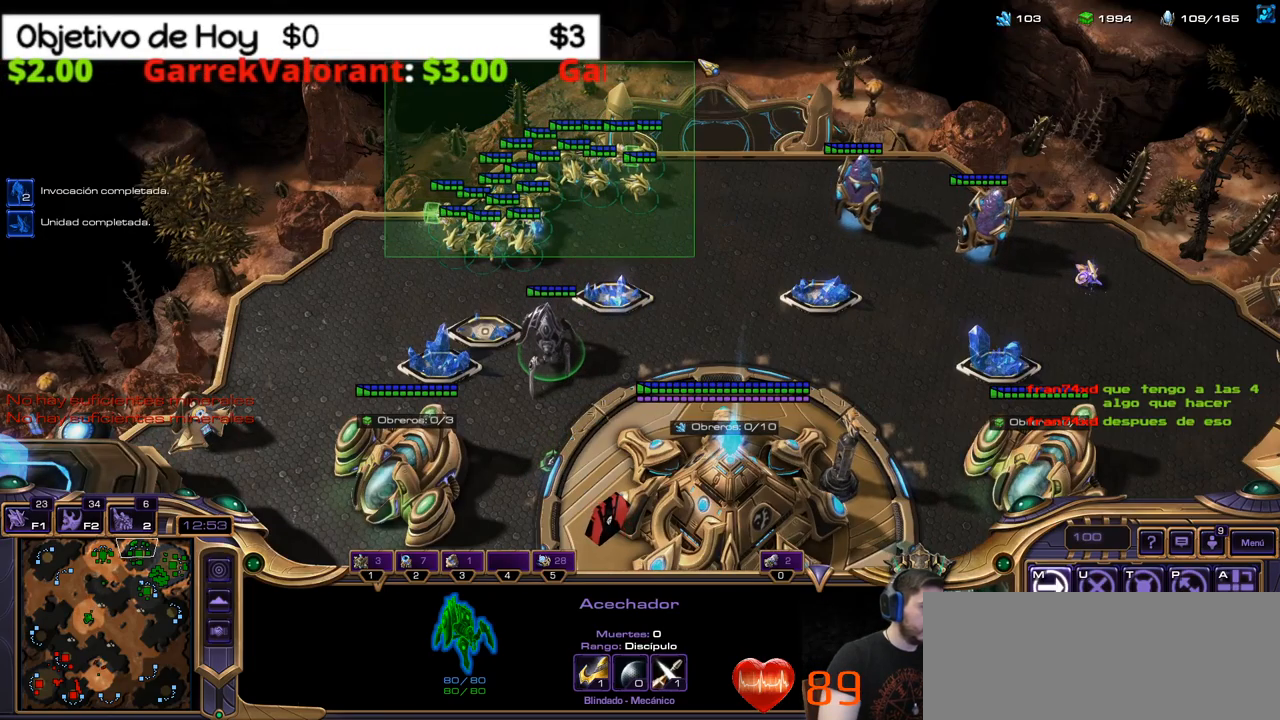
{"keys": [], "events": []}
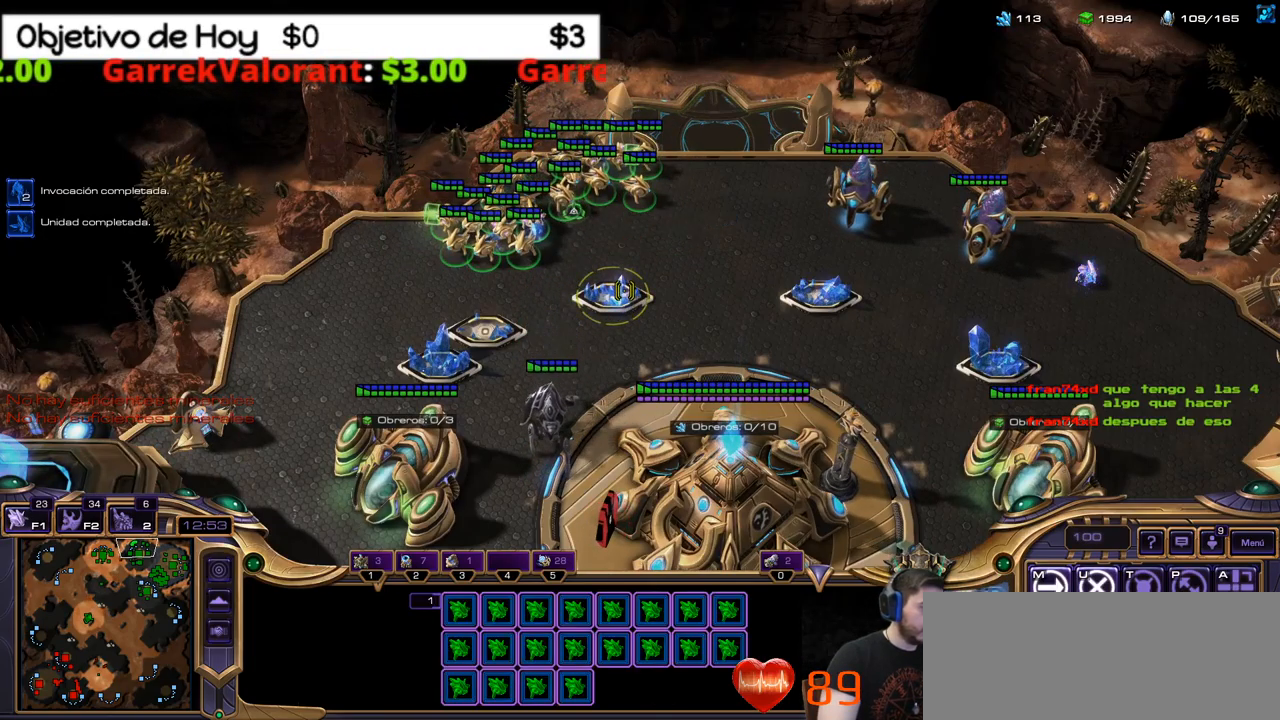
{"keys": ["5"], "events": [[350, "5", "down"], [450, "5", "up"], [483, "5", "down"]]}
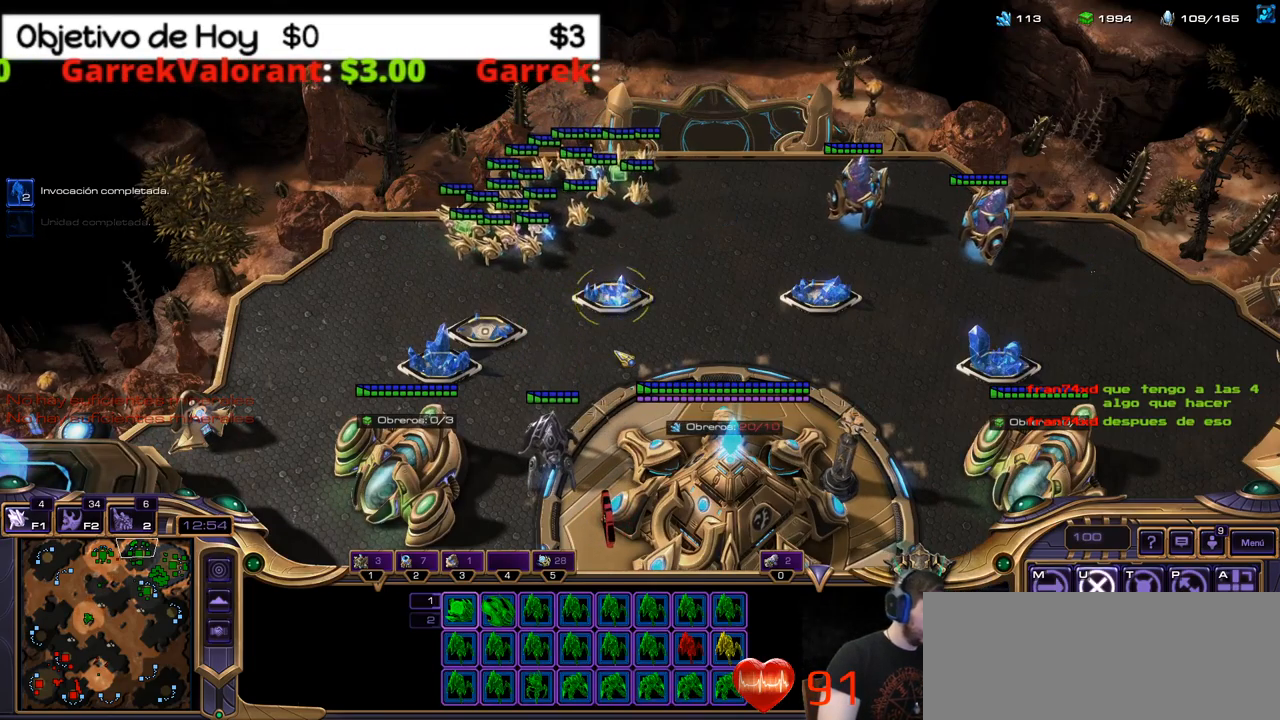
{"keys": [], "events": [[83, "5", "up"]]}
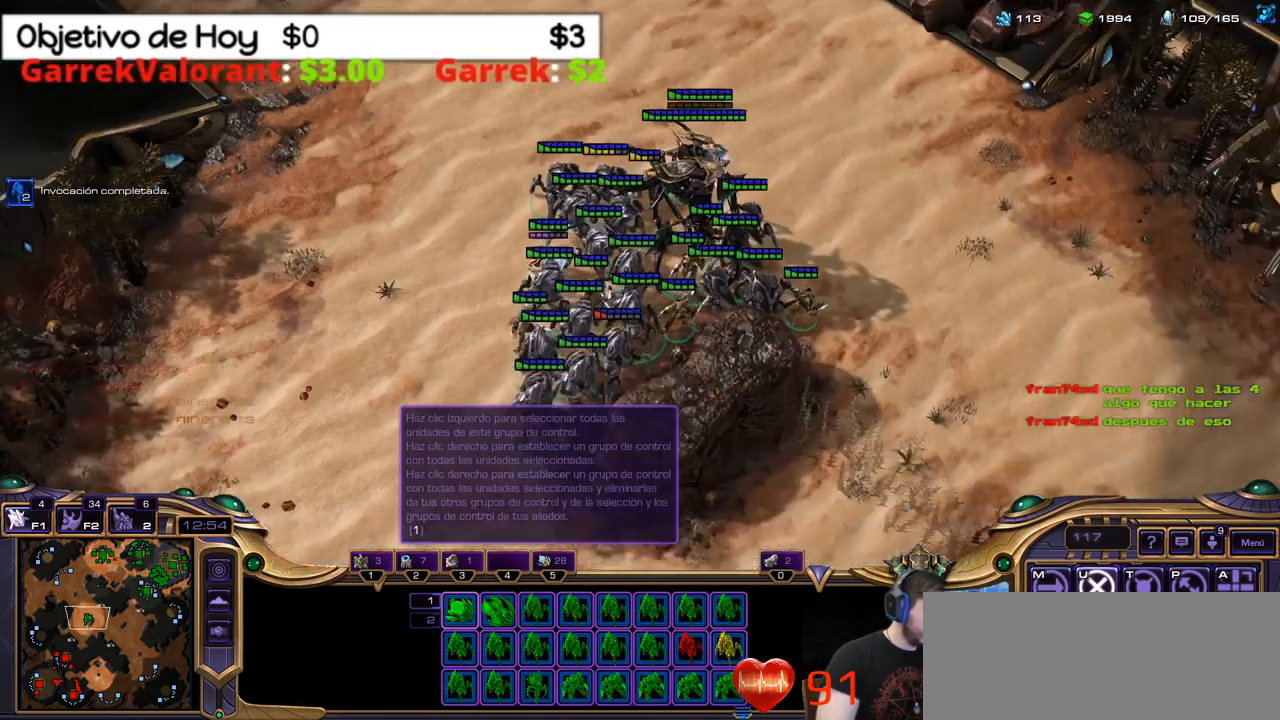
{"keys": [], "events": []}
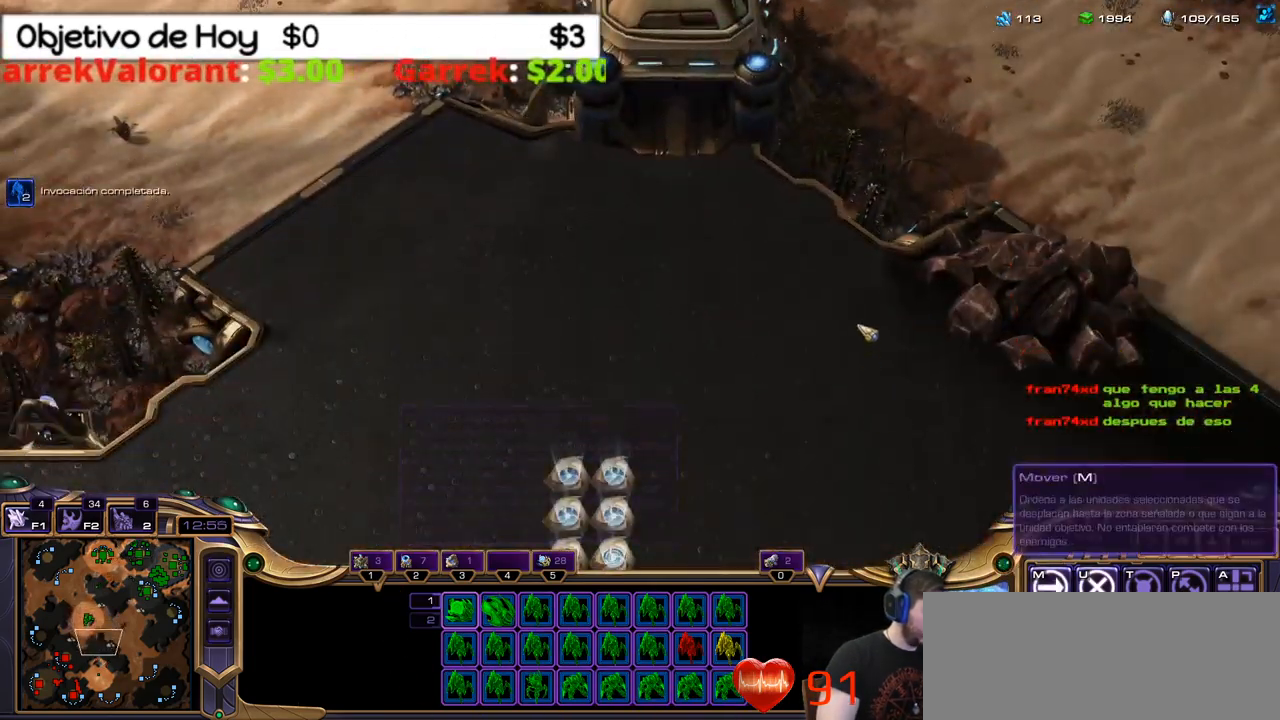
{"keys": [], "events": []}
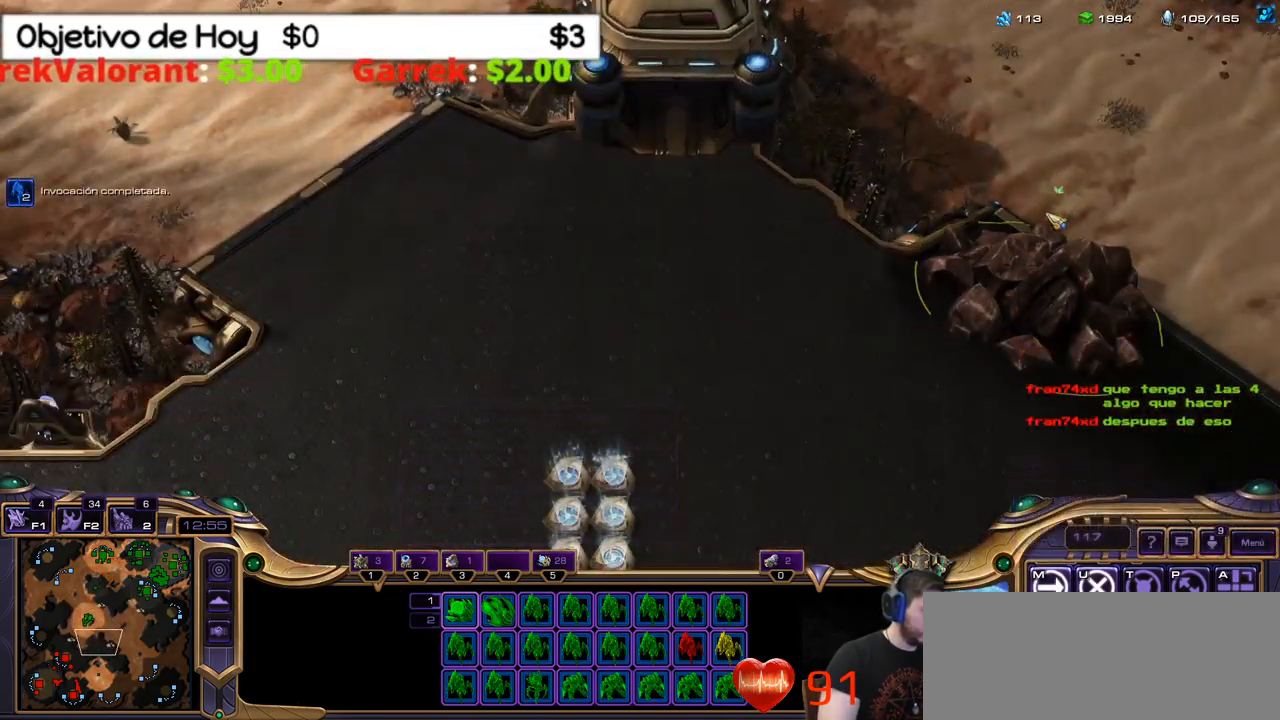
{"keys": [], "events": []}
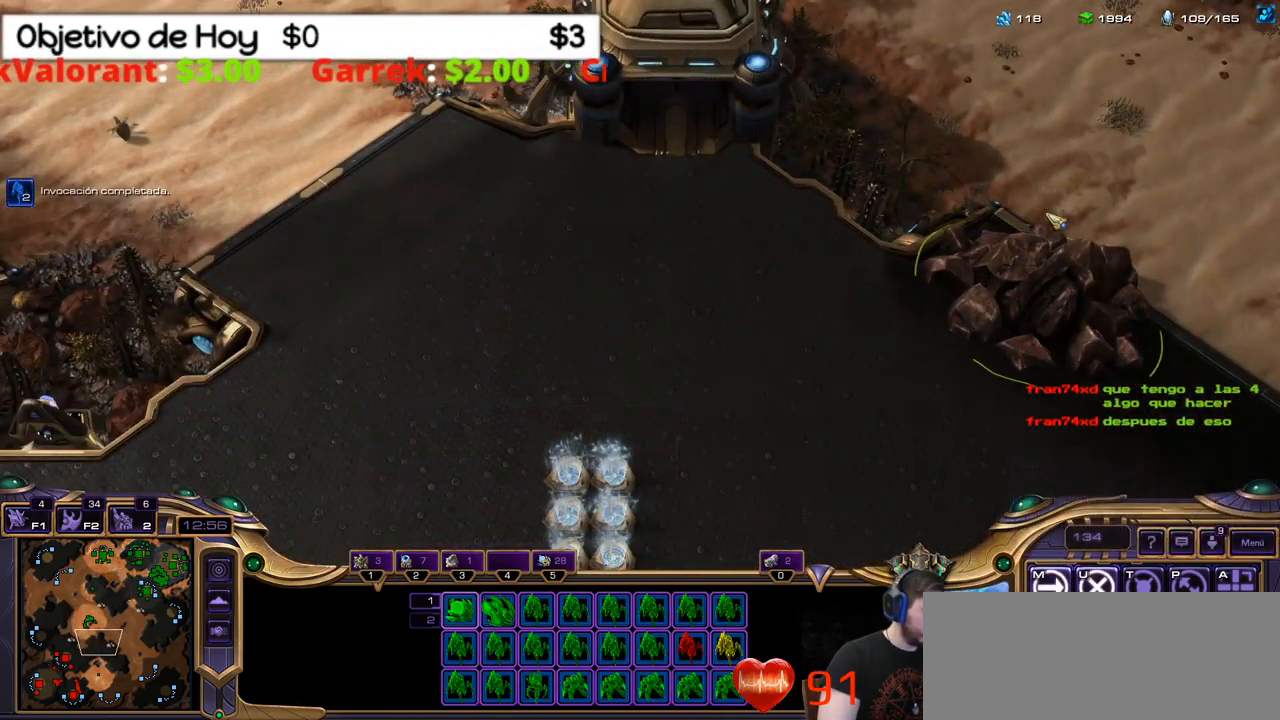
{"keys": [], "events": []}
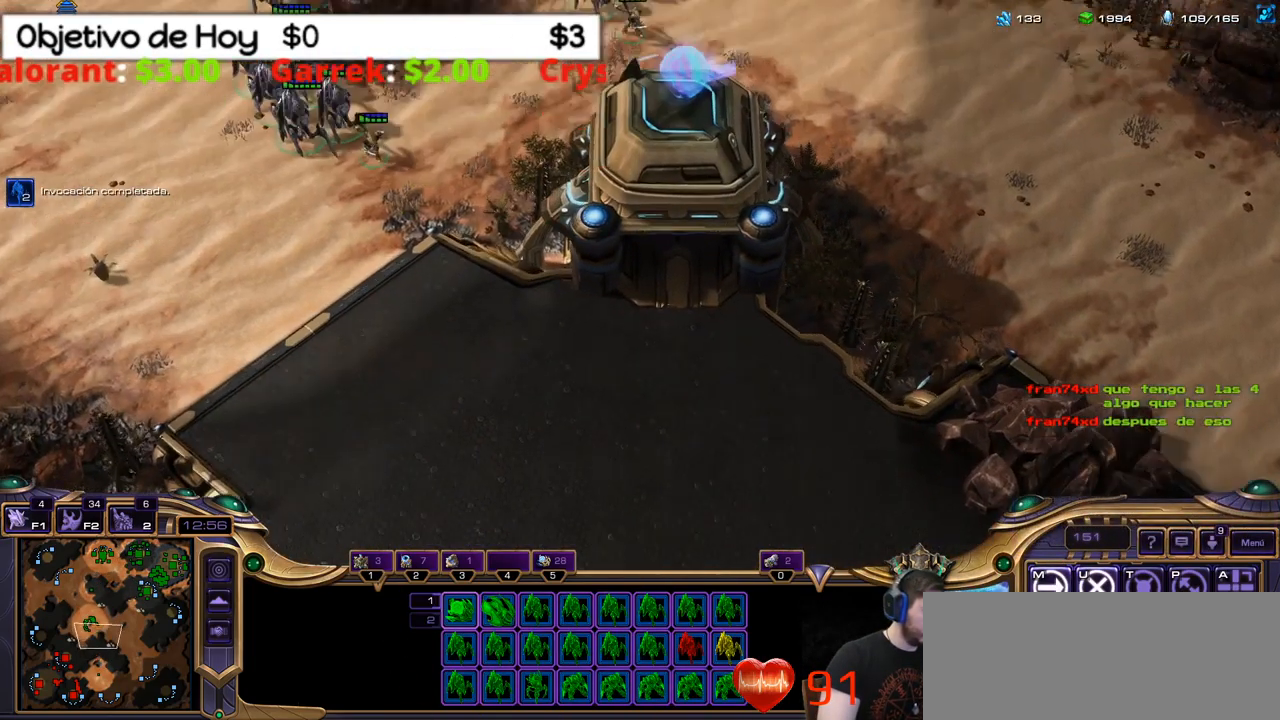
{"keys": [], "events": []}
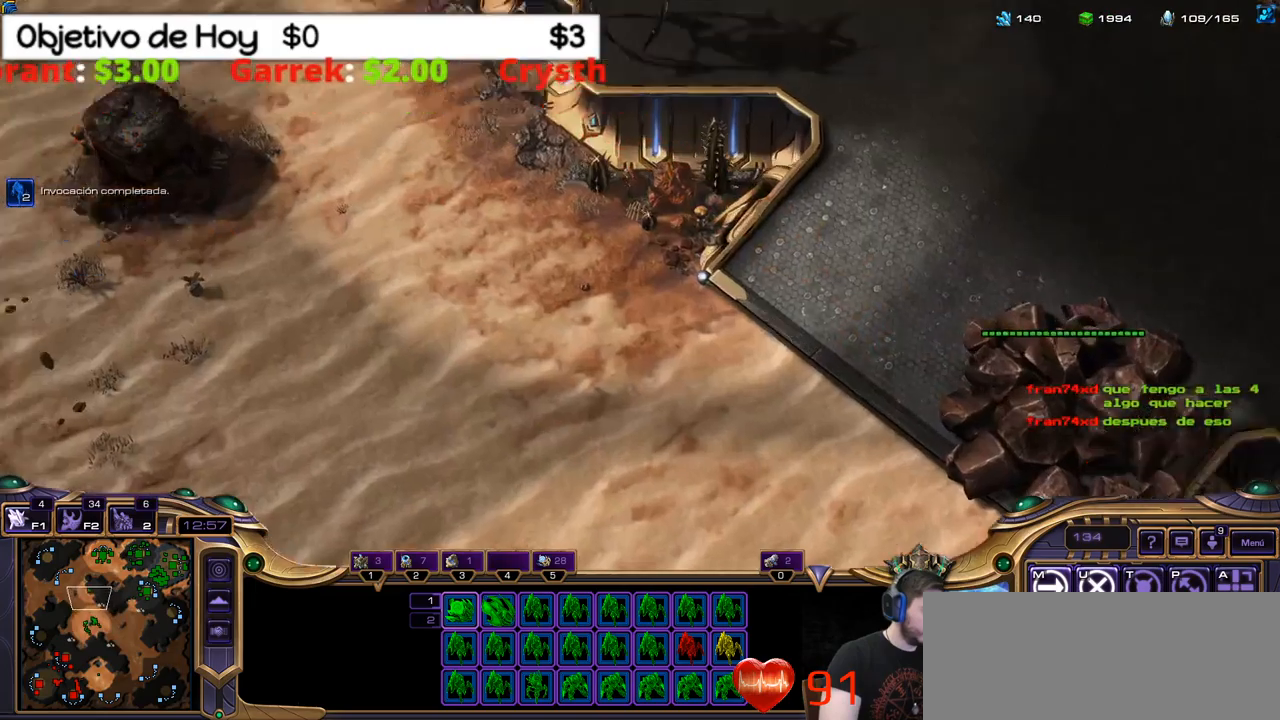
{"keys": [], "events": []}
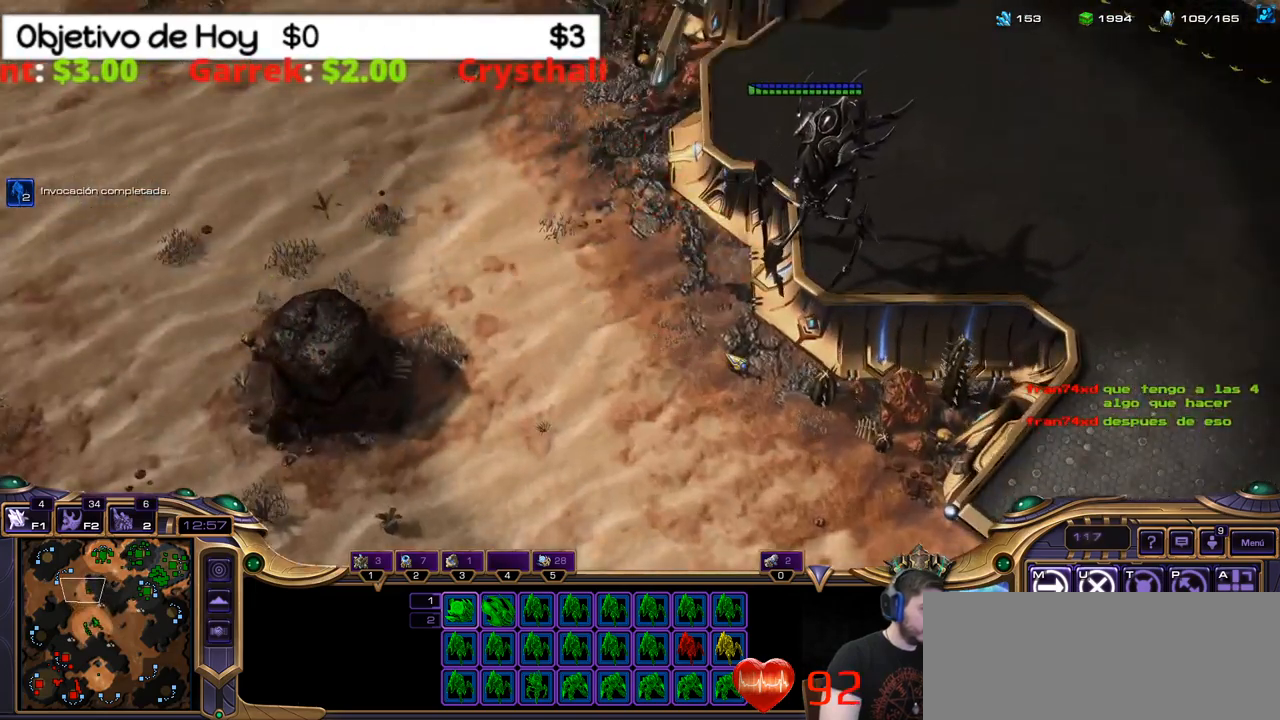
{"keys": [], "events": []}
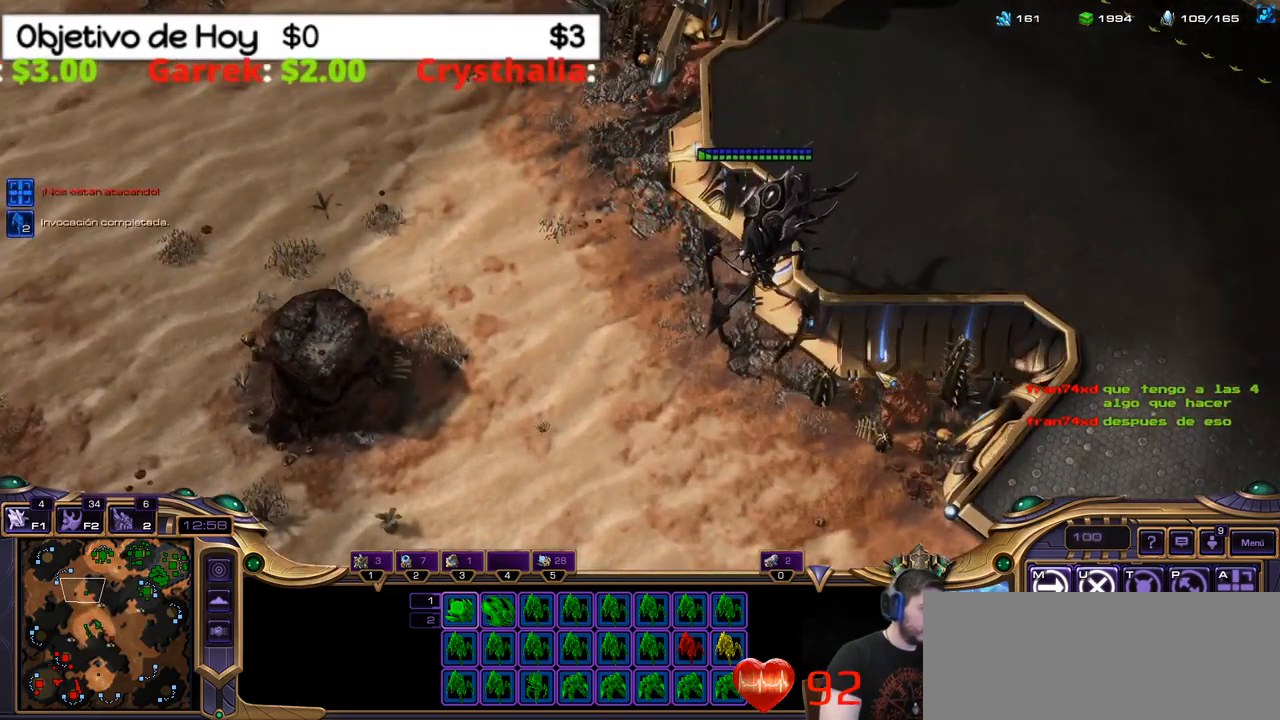
{"keys": [], "events": []}